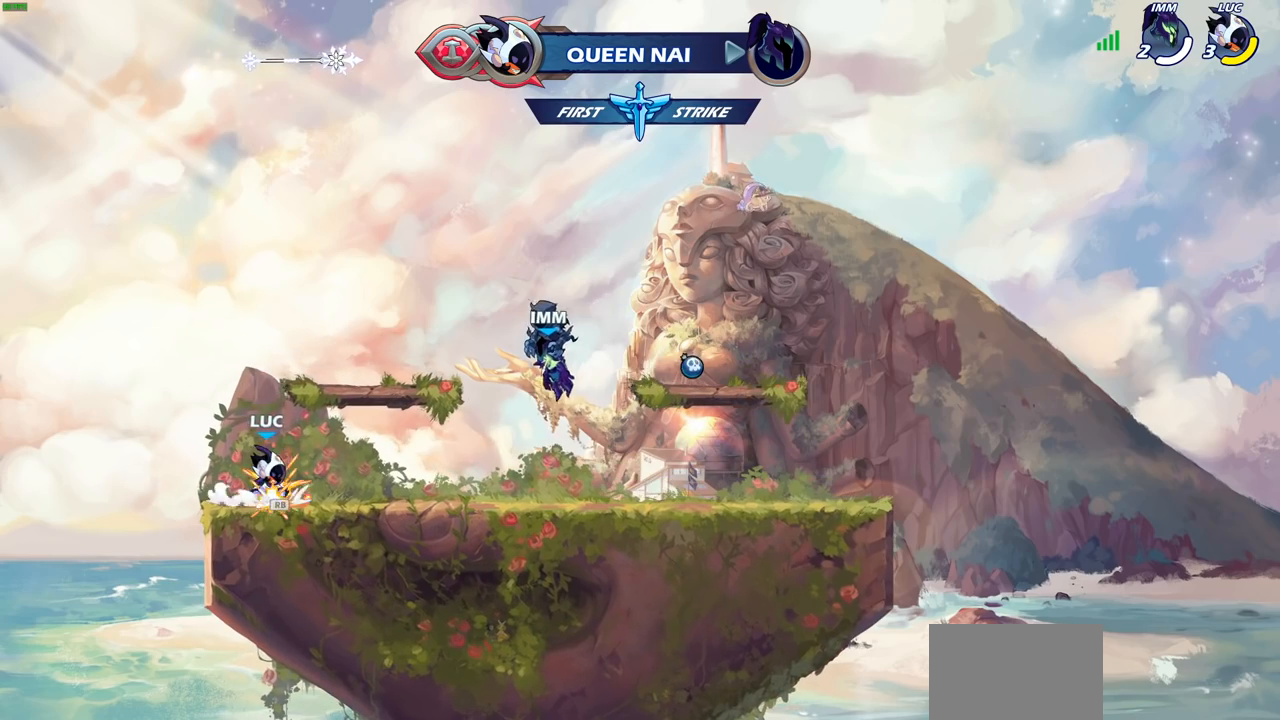
Gameplay with a controller (PlayStation layout); each line is a JSON object with the inputs held at the frame after it. "events" lists button and stick changes between this image and that frame as [ms after this image, input, new state], when the widget could be followed in between.
{"buttons": [], "left_stick": "center", "right_stick": "center", "events": [[50, "R1", "up"], [83, "CROSS", "up"], [183, "CROSS", "down"], [217, "left_stick", "up"], [250, "CROSS", "up"], [350, "R1", "down"], [433, "R1", "up"], [433, "left_stick", "center"]]}
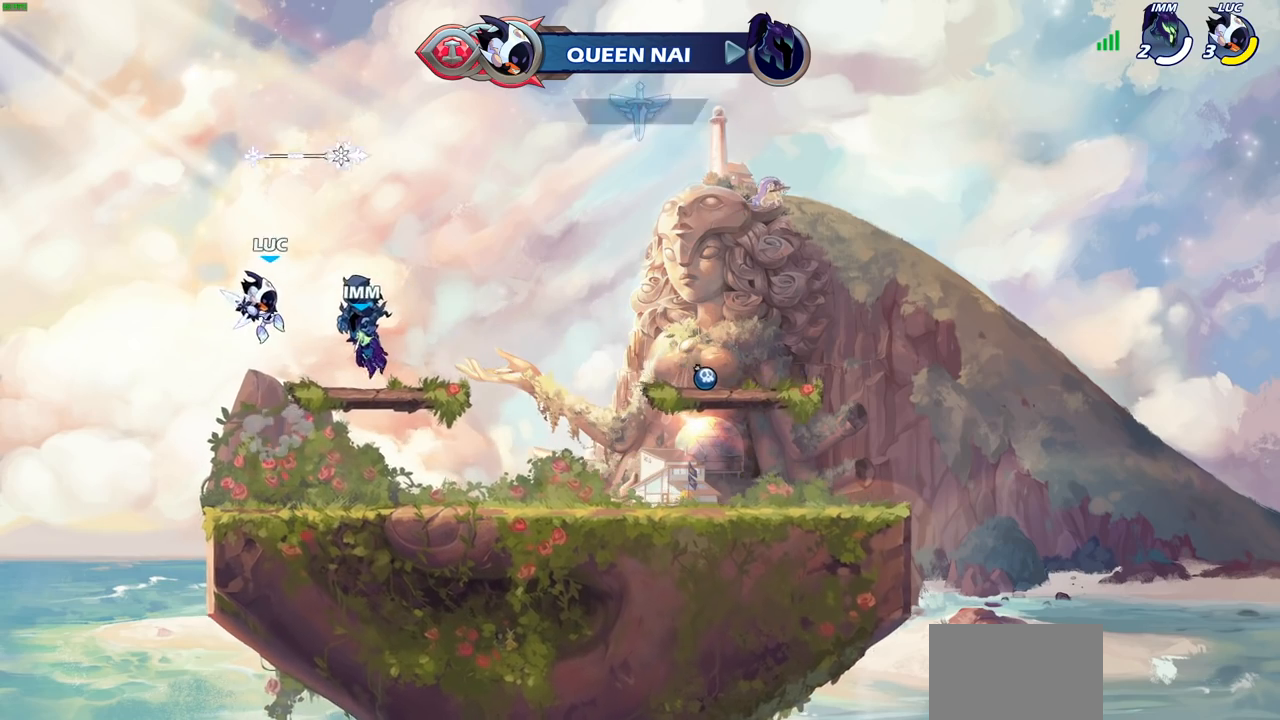
{"buttons": [], "left_stick": "center", "right_stick": "center", "events": []}
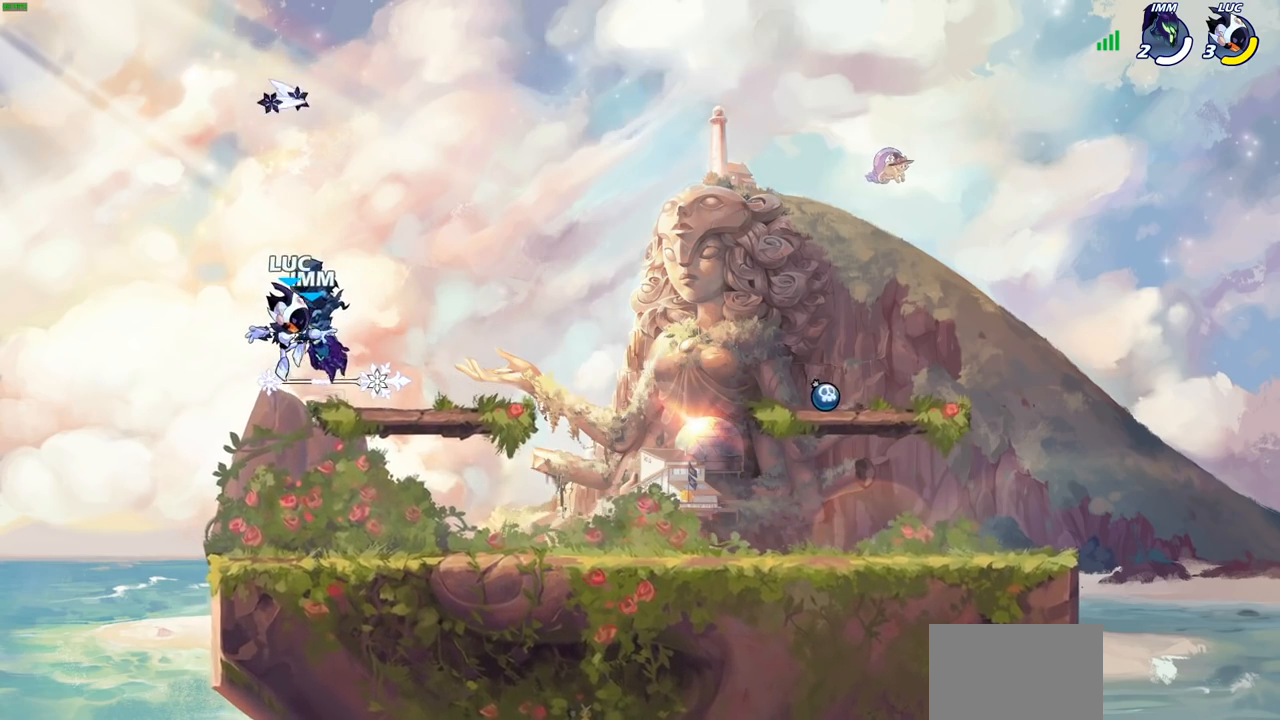
{"buttons": ["CROSS"], "left_stick": "center", "right_stick": "center", "events": [[283, "R1", "down"], [400, "R1", "up"], [483, "CROSS", "down"]]}
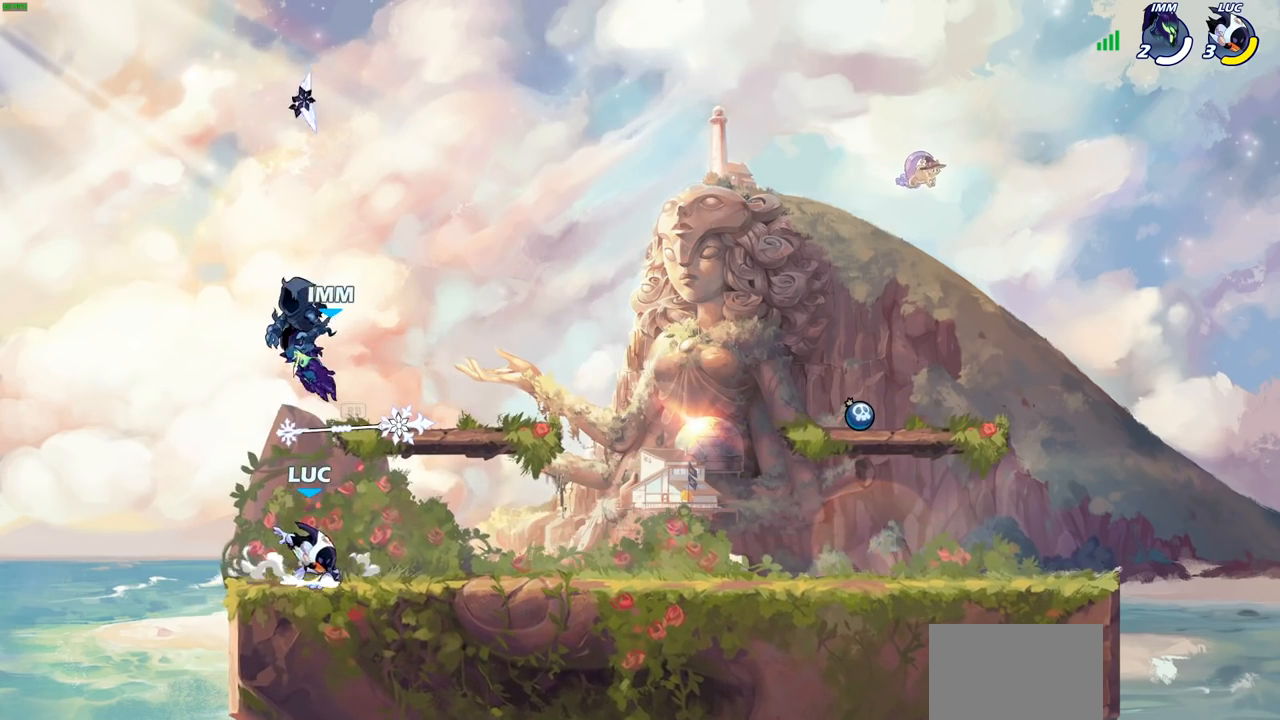
{"buttons": [], "left_stick": "up-right", "right_stick": "center", "events": [[133, "CROSS", "up"], [233, "left_stick", "up-left"], [367, "CROSS", "down"], [433, "left_stick", "up-right"], [500, "CROSS", "up"]]}
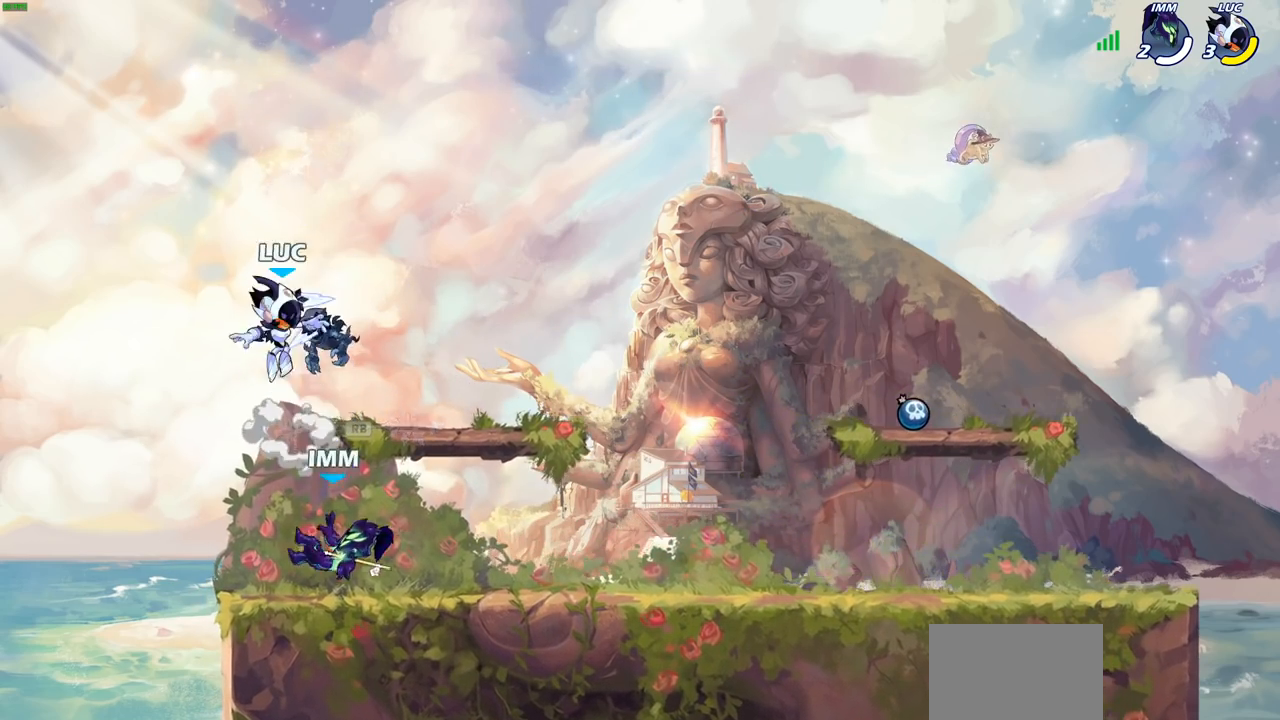
{"buttons": [], "left_stick": "down-left", "right_stick": "center", "events": [[50, "R1", "down"], [133, "R1", "up"], [250, "left_stick", "down-left"]]}
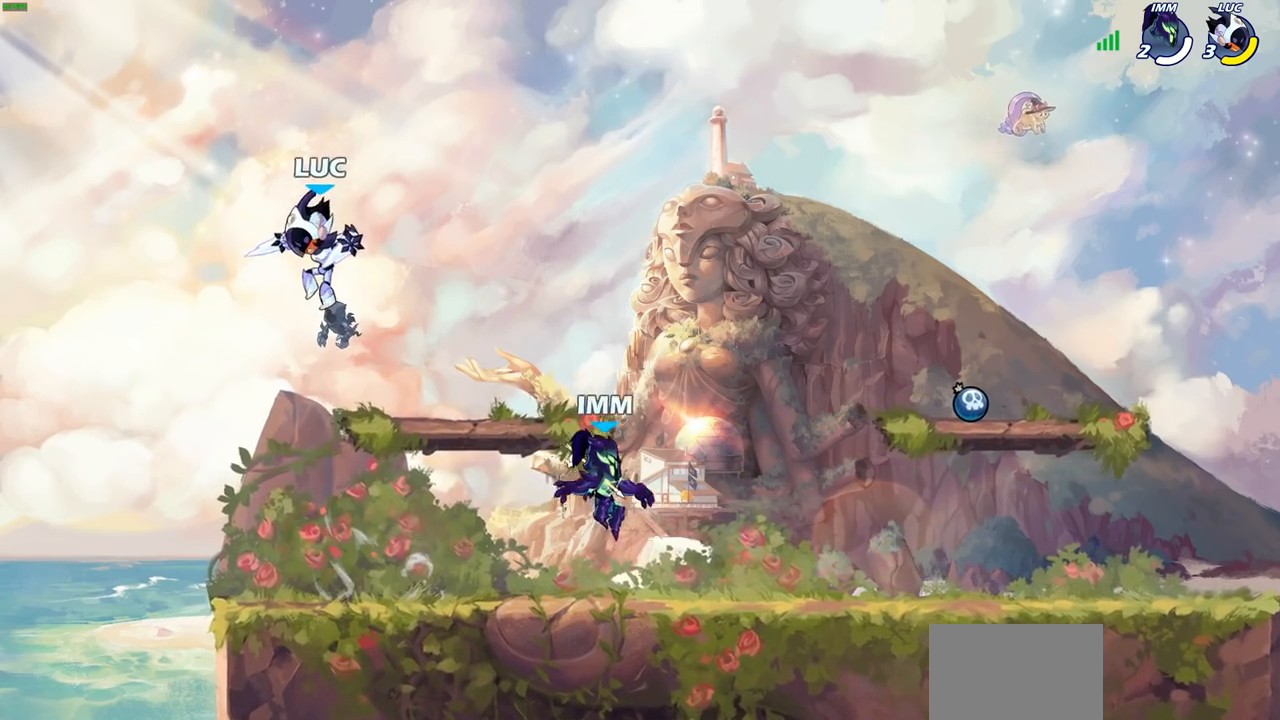
{"buttons": ["CROSS", "R2"], "left_stick": "up-right", "right_stick": "center", "events": [[33, "left_stick", "down-right"], [350, "left_stick", "right"], [450, "R2", "down"], [467, "left_stick", "up-right"], [483, "CROSS", "down"]]}
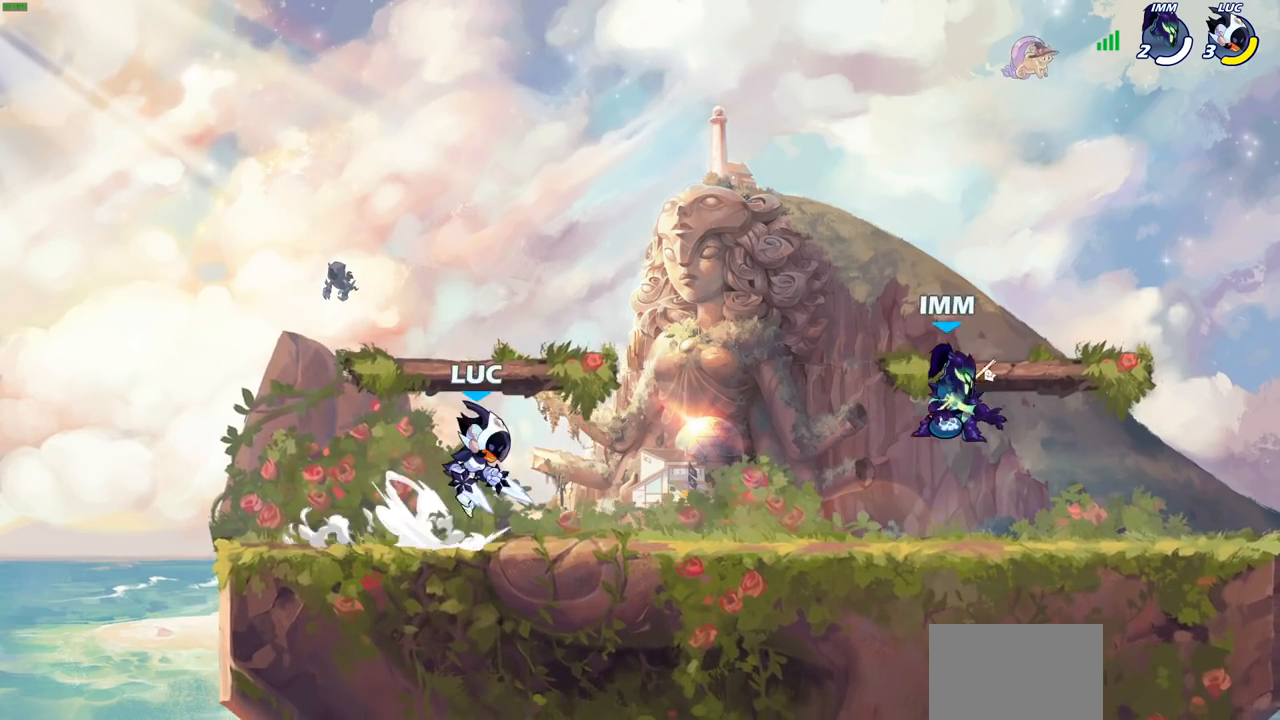
{"buttons": ["CROSS"], "left_stick": "up-right", "right_stick": "center", "events": [[100, "CROSS", "up"], [150, "R2", "up"], [217, "CROSS", "down"], [367, "CROSS", "up"], [467, "CROSS", "down"]]}
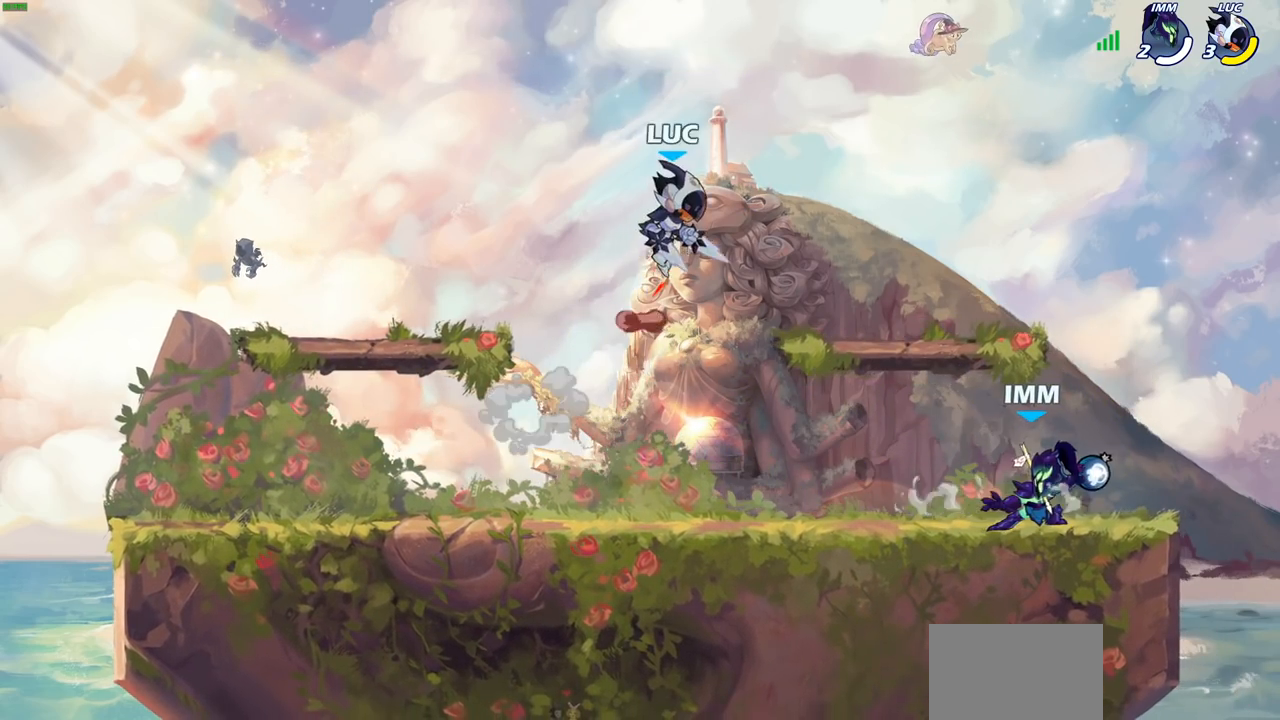
{"buttons": [], "left_stick": "left", "right_stick": "center", "events": [[133, "CROSS", "up"], [167, "left_stick", "up-left"], [267, "left_stick", "down-left"], [467, "left_stick", "left"]]}
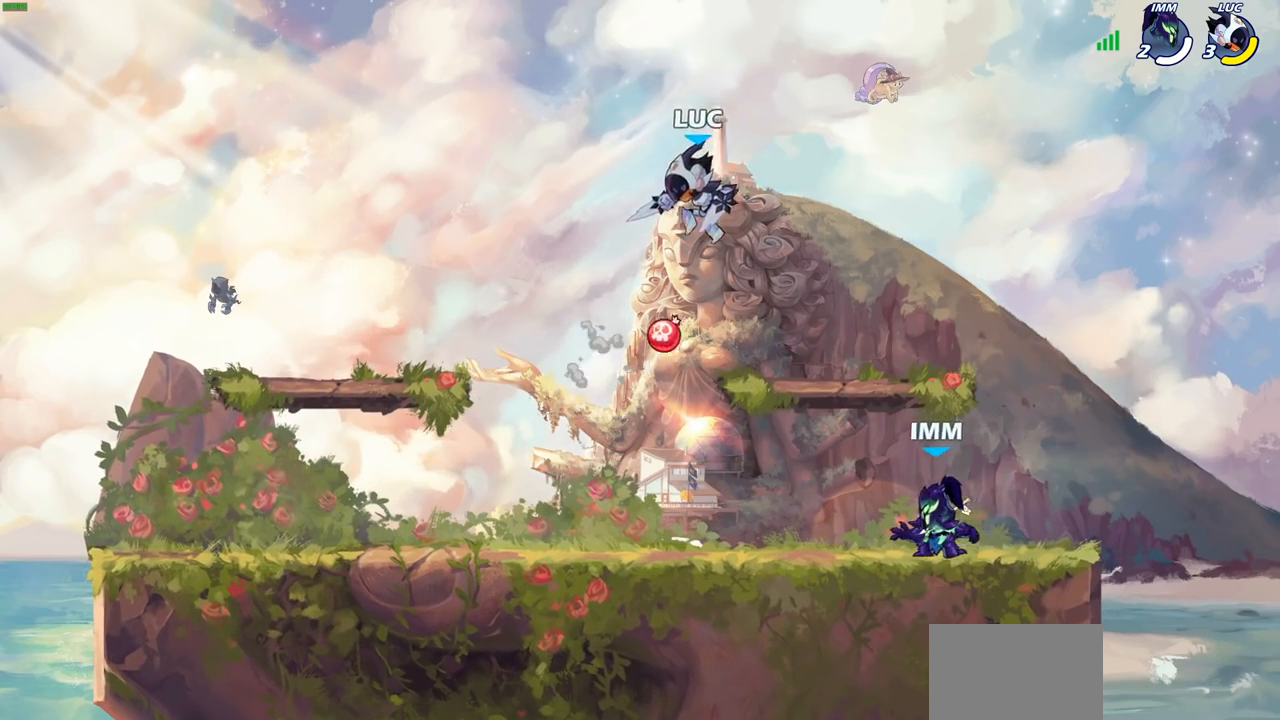
{"buttons": [], "left_stick": "down-left", "right_stick": "center", "events": [[67, "left_stick", "up-left"], [167, "left_stick", "up"], [183, "R2", "down"], [300, "left_stick", "up-left"], [317, "R1", "down"], [417, "R1", "up"], [417, "R2", "up"], [467, "left_stick", "down-left"]]}
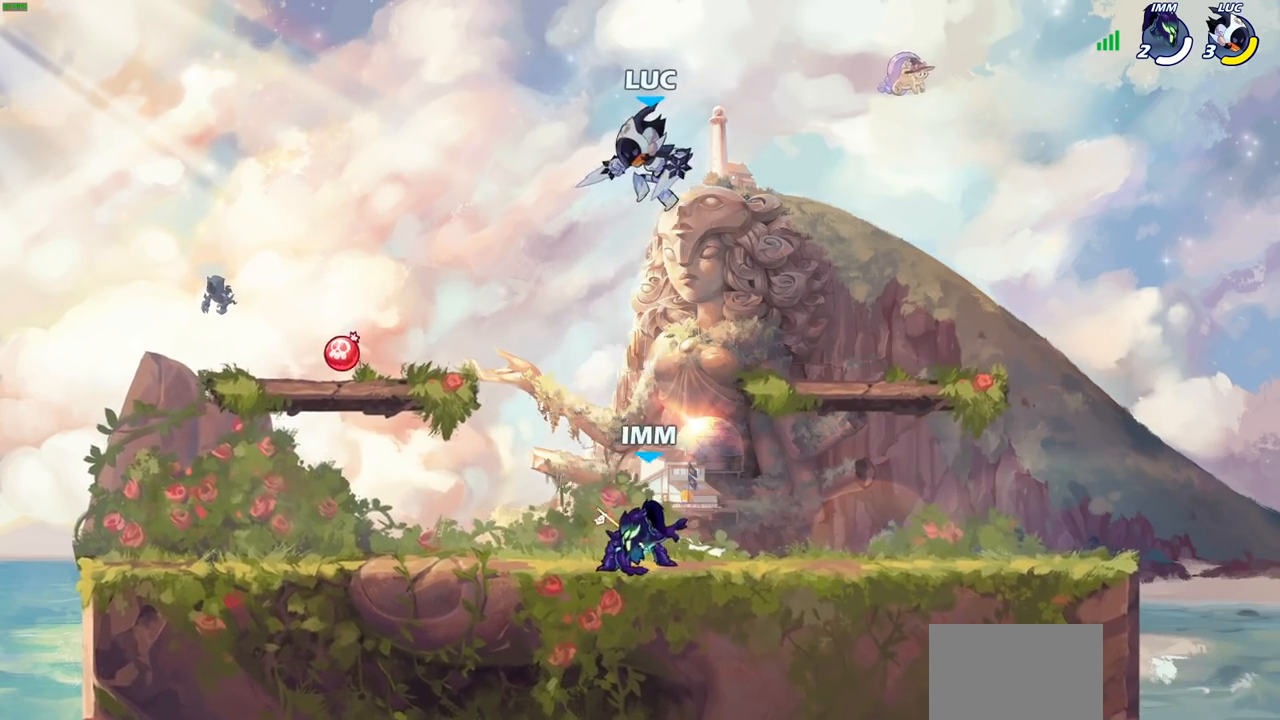
{"buttons": [], "left_stick": "center", "right_stick": "center", "events": [[233, "SQUARE", "down"], [317, "SQUARE", "up"], [333, "left_stick", "center"]]}
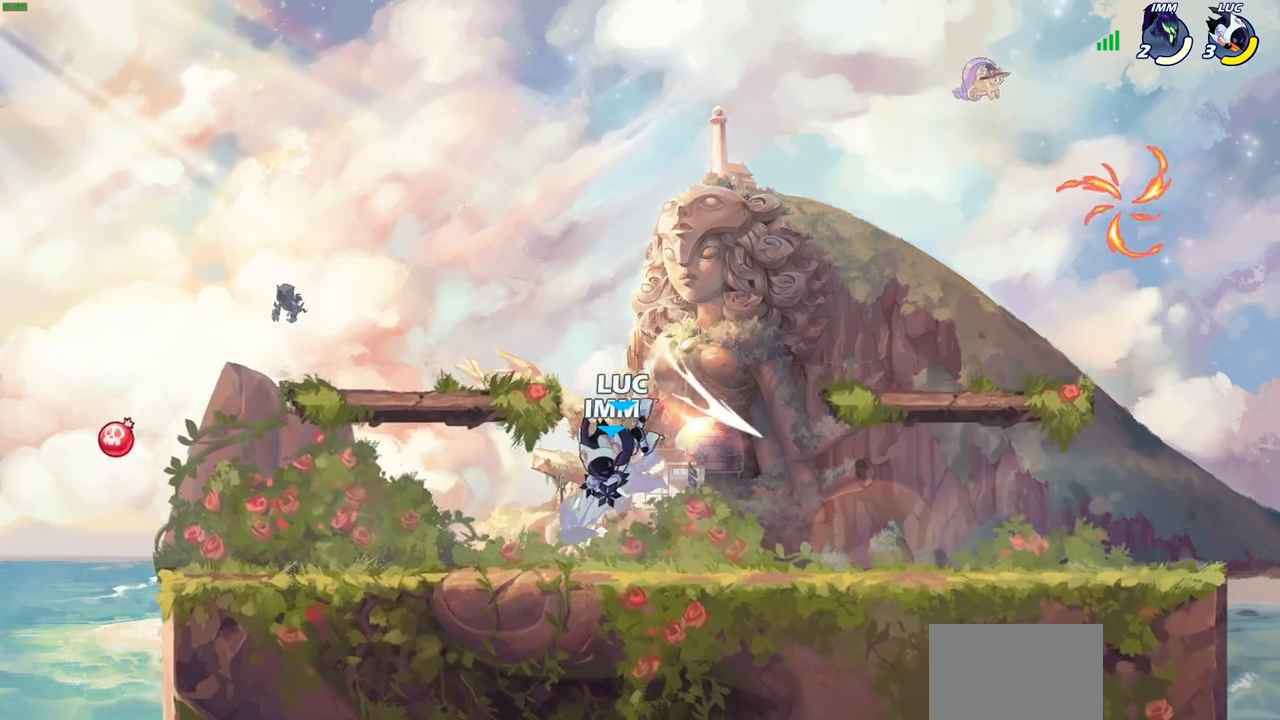
{"buttons": [], "left_stick": "center", "right_stick": "center", "events": [[233, "SQUARE", "down"], [300, "SQUARE", "up"], [400, "SQUARE", "down"], [483, "SQUARE", "up"]]}
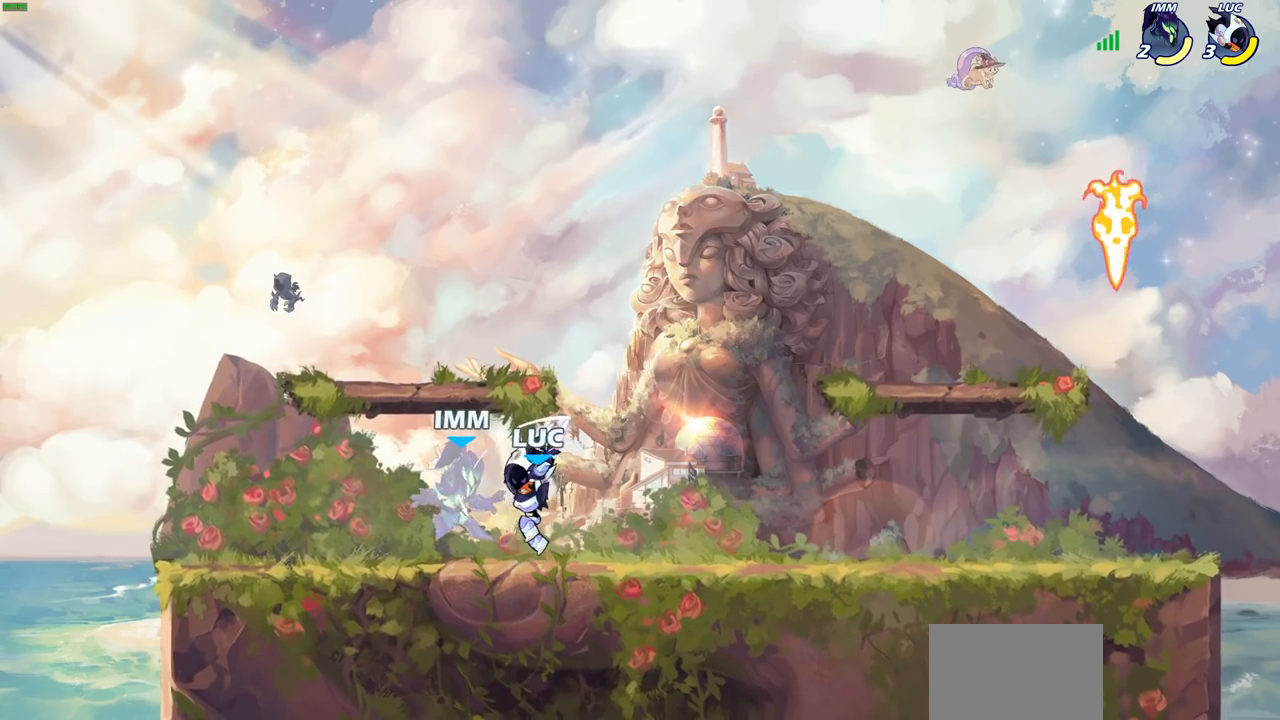
{"buttons": ["SQUARE"], "left_stick": "down", "right_stick": "center", "events": [[67, "SQUARE", "down"], [150, "SQUARE", "up"], [233, "SQUARE", "down"], [350, "SQUARE", "up"], [433, "left_stick", "down"], [500, "SQUARE", "down"]]}
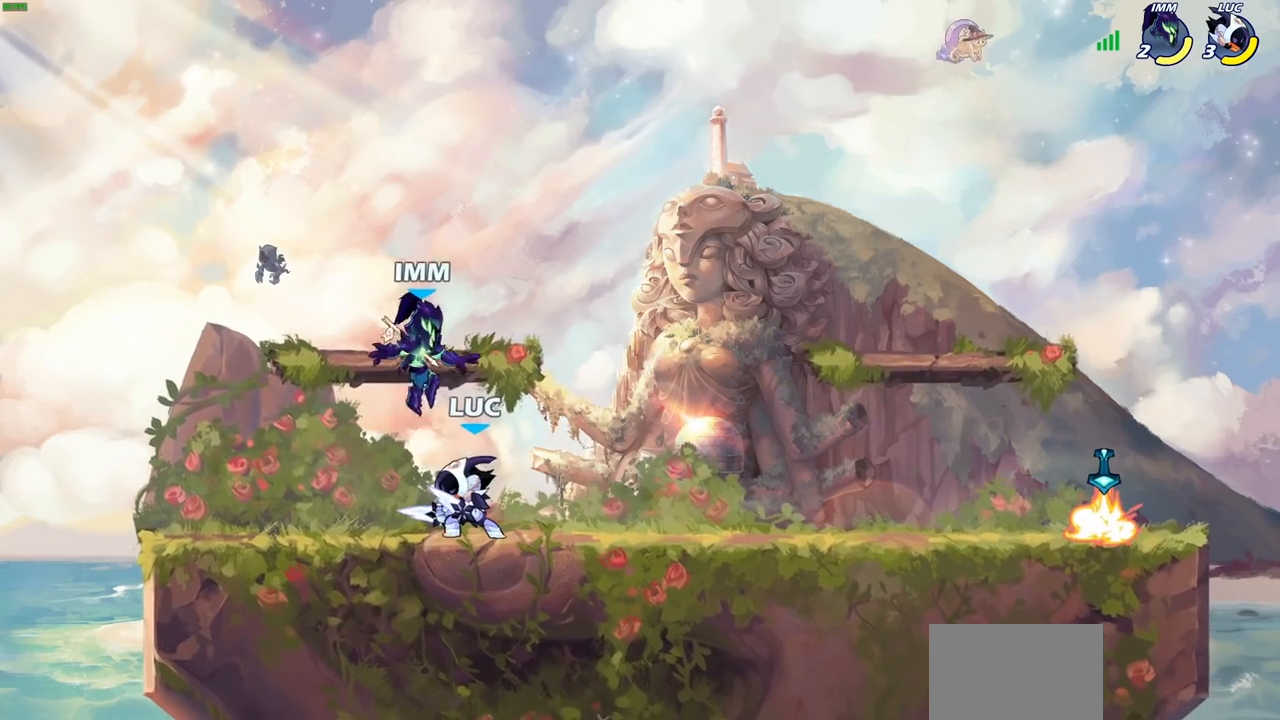
{"buttons": ["SQUARE", "R2"], "left_stick": "down-left", "right_stick": "center", "events": [[133, "SQUARE", "up"], [167, "left_stick", "center"], [417, "R2", "down"], [417, "left_stick", "down-left"], [433, "SQUARE", "down"]]}
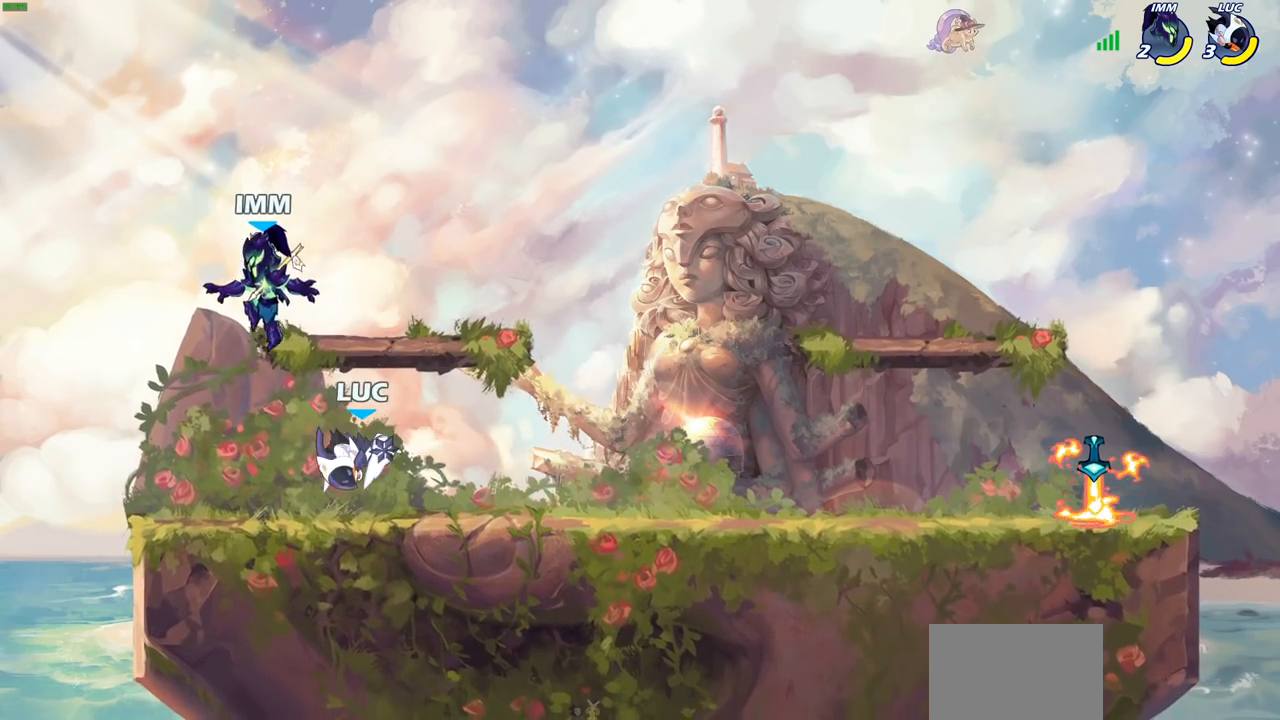
{"buttons": [], "left_stick": "left", "right_stick": "center", "events": [[17, "SQUARE", "up"], [33, "left_stick", "center"], [50, "R2", "up"], [433, "left_stick", "left"]]}
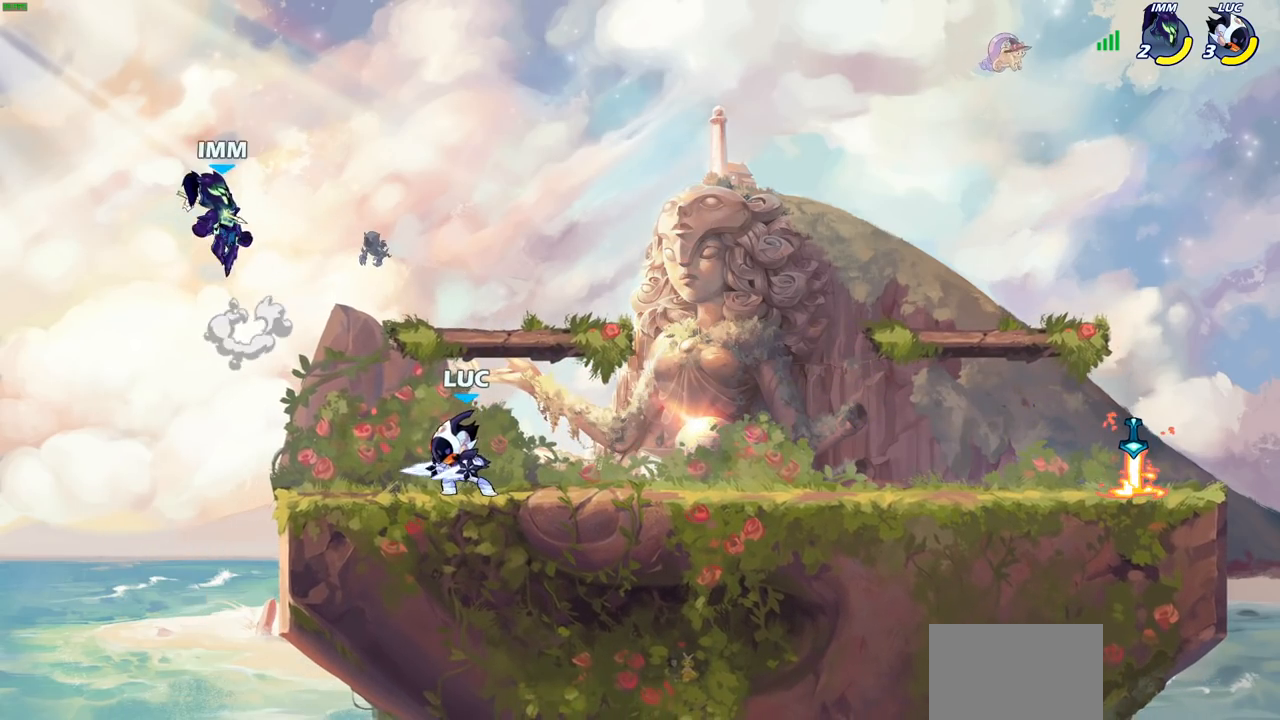
{"buttons": [], "left_stick": "right", "right_stick": "center", "events": [[67, "SQUARE", "down"], [150, "SQUARE", "up"], [167, "left_stick", "center"], [300, "left_stick", "right"]]}
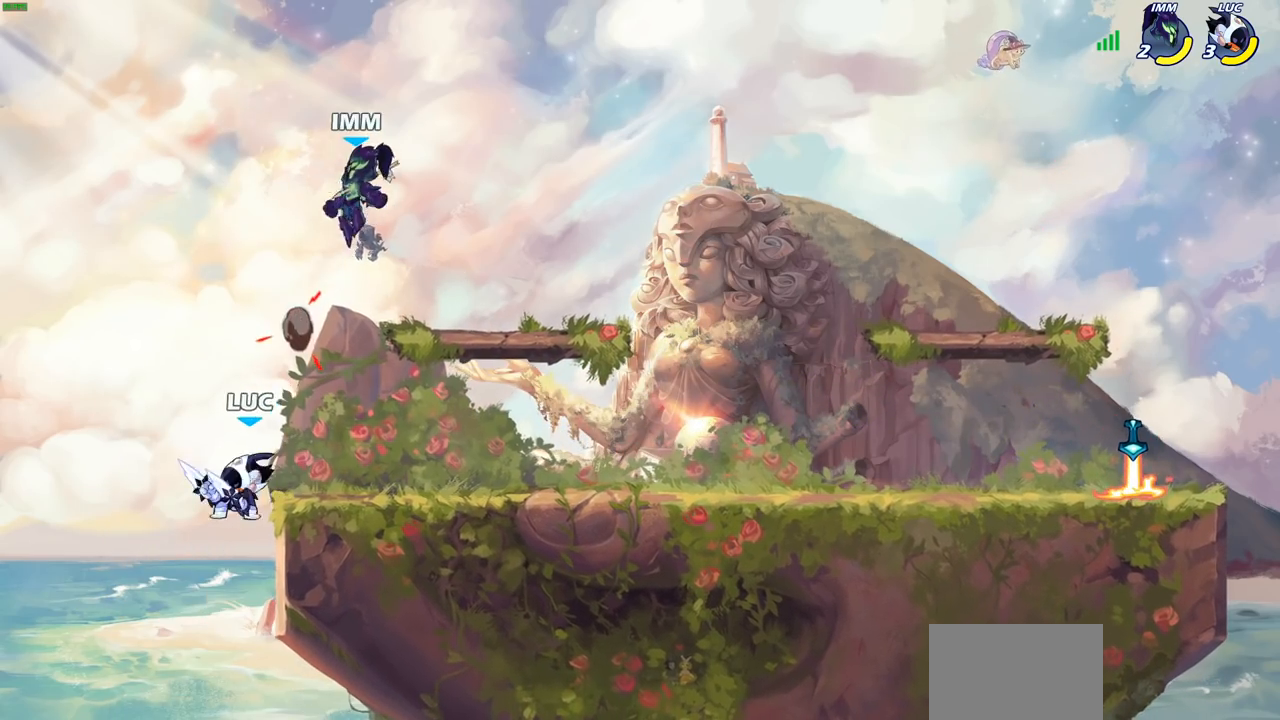
{"buttons": [], "left_stick": "up-right", "right_stick": "center", "events": [[183, "CROSS", "down"], [267, "CIRCLE", "down"], [283, "CROSS", "up"], [283, "left_stick", "up-right"], [417, "CIRCLE", "up"]]}
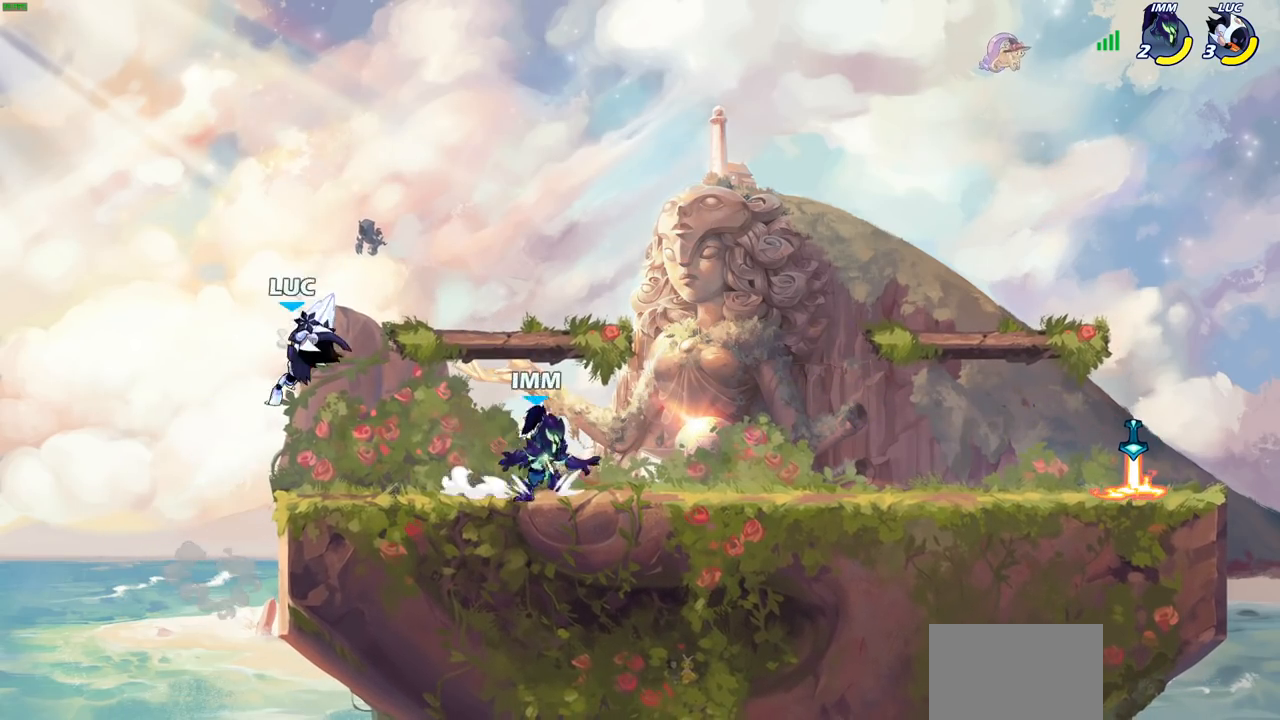
{"buttons": [], "left_stick": "down-right", "right_stick": "center", "events": [[50, "left_stick", "center"], [350, "left_stick", "down-right"]]}
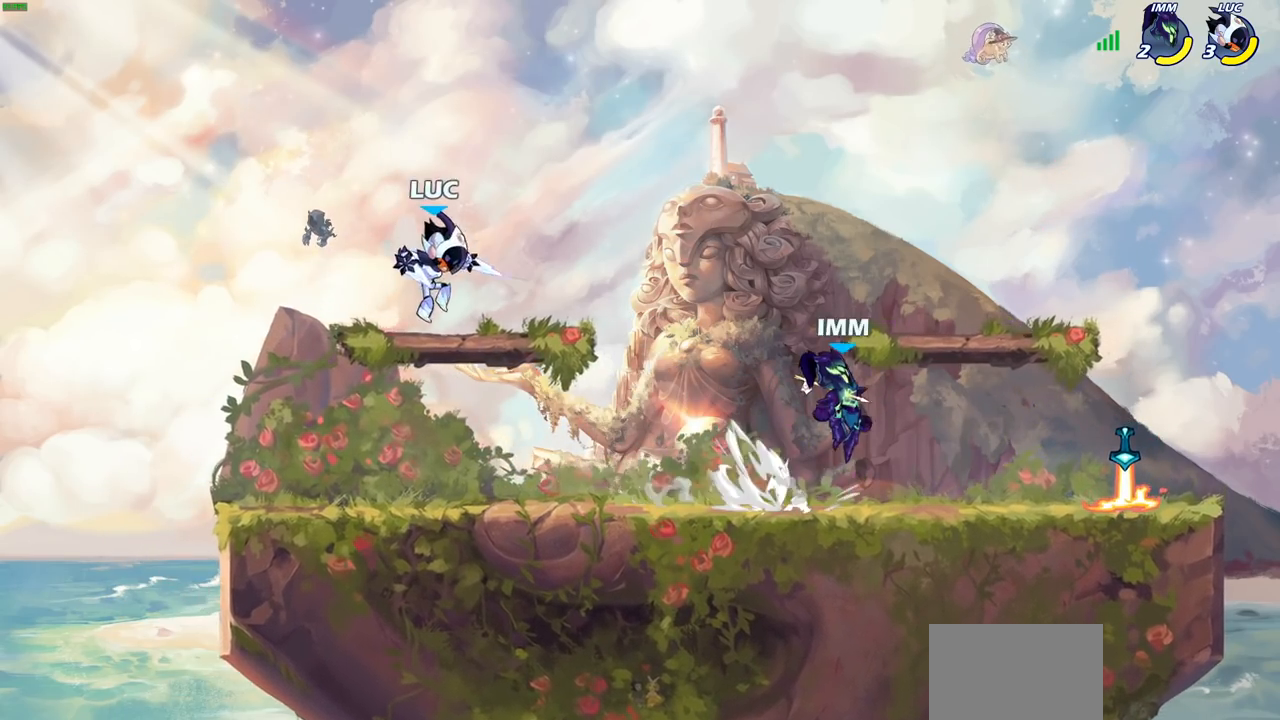
{"buttons": ["CIRCLE"], "left_stick": "right", "right_stick": "center", "events": [[50, "left_stick", "right"], [200, "R2", "down"], [233, "CIRCLE", "down"], [233, "R1", "down"], [450, "R1", "up"], [450, "R2", "up"]]}
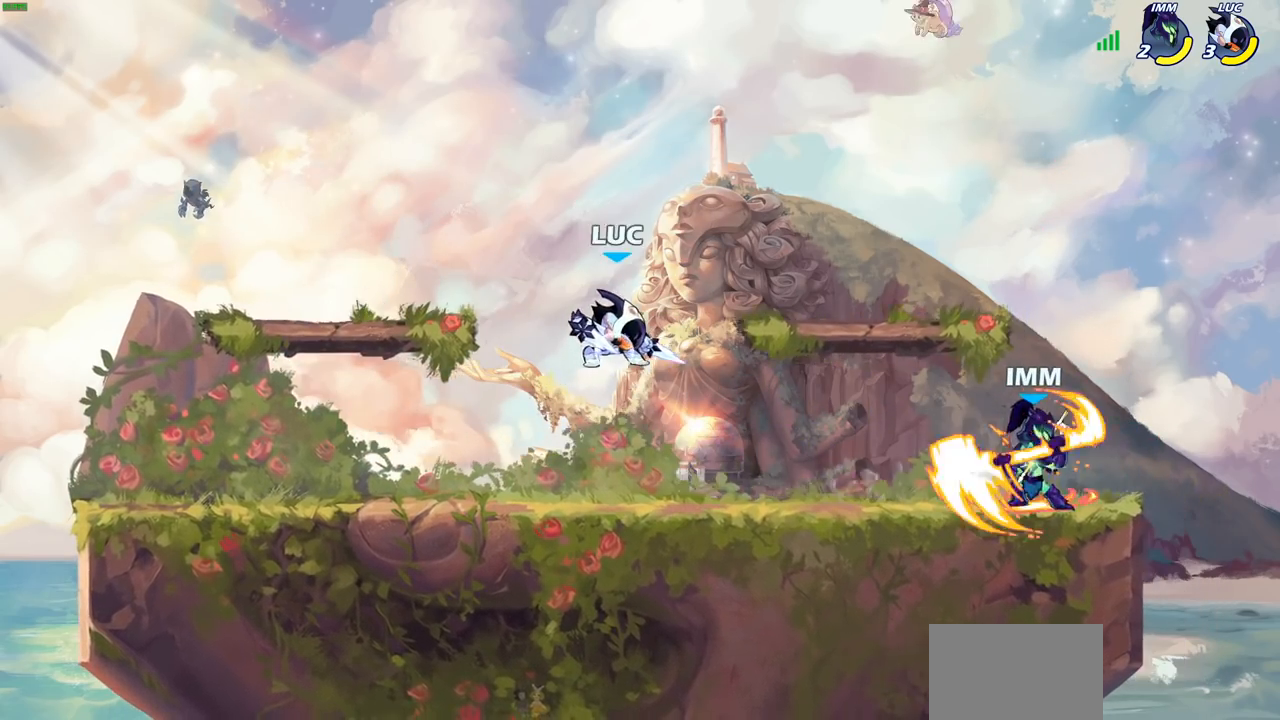
{"buttons": [], "left_stick": "right", "right_stick": "center", "events": [[167, "CIRCLE", "up"], [267, "left_stick", "center"], [450, "left_stick", "right"]]}
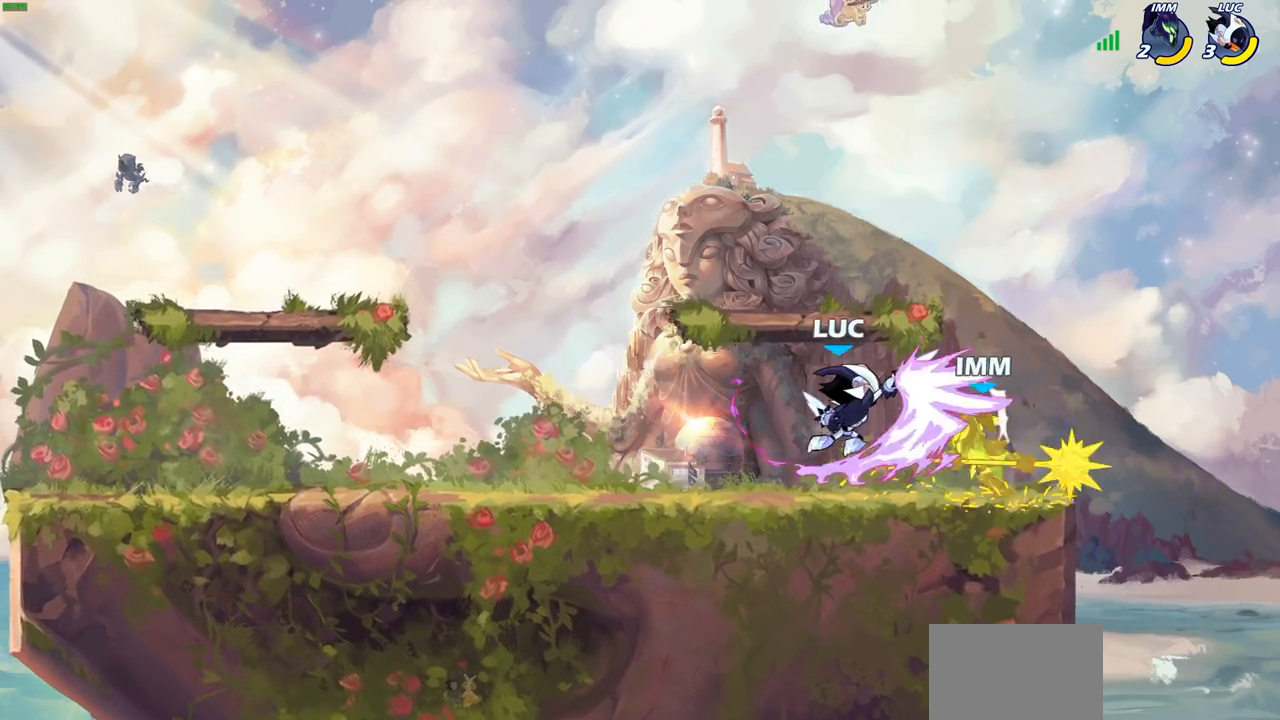
{"buttons": [], "left_stick": "center", "right_stick": "center", "events": [[133, "left_stick", "center"]]}
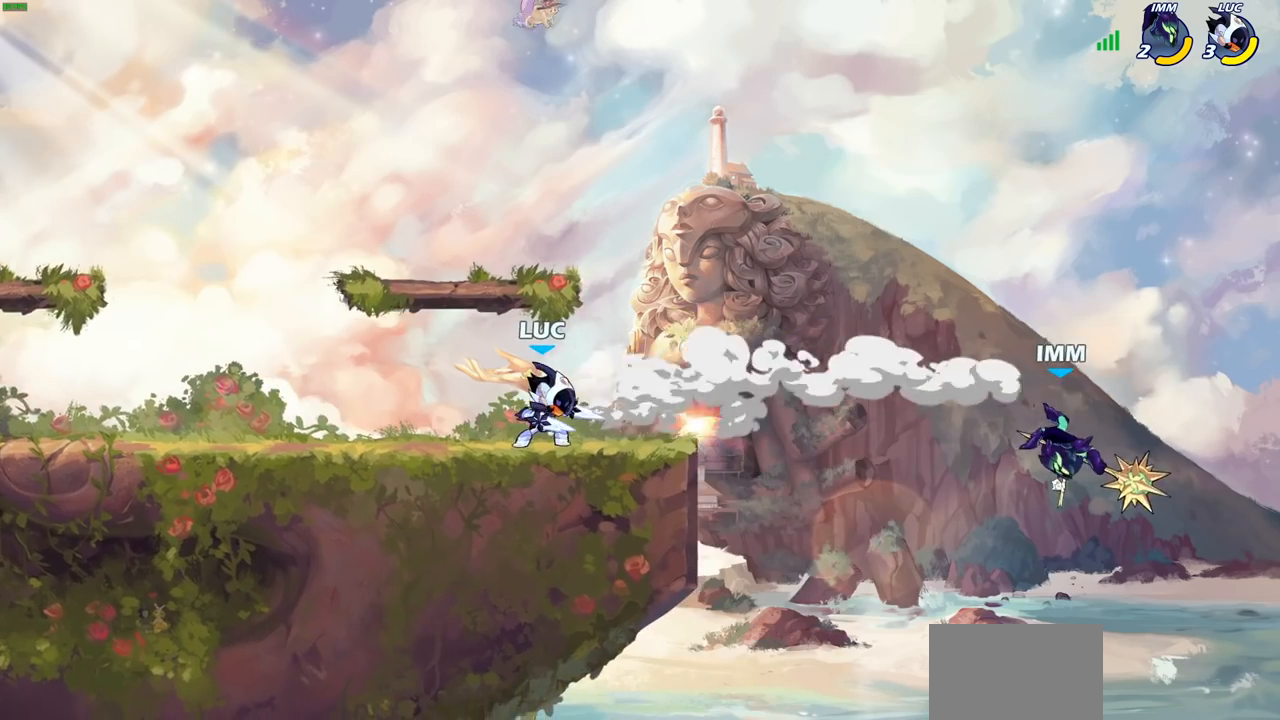
{"buttons": [], "left_stick": "right", "right_stick": "center", "events": [[33, "left_stick", "right"], [100, "CROSS", "down"], [250, "CROSS", "up"]]}
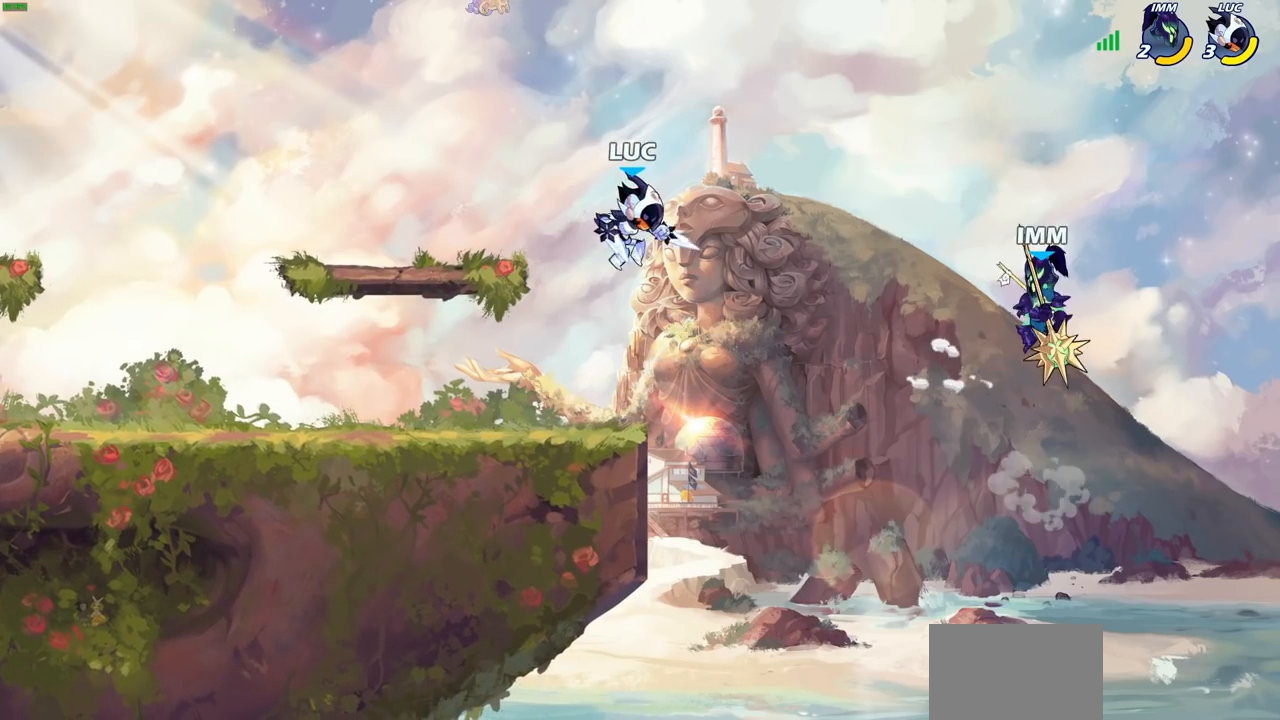
{"buttons": [], "left_stick": "center", "right_stick": "center", "events": [[217, "CROSS", "down"], [250, "left_stick", "center"], [283, "SQUARE", "down"], [300, "right_stick", "down-left"], [317, "CROSS", "up"], [367, "SQUARE", "up"], [383, "right_stick", "center"]]}
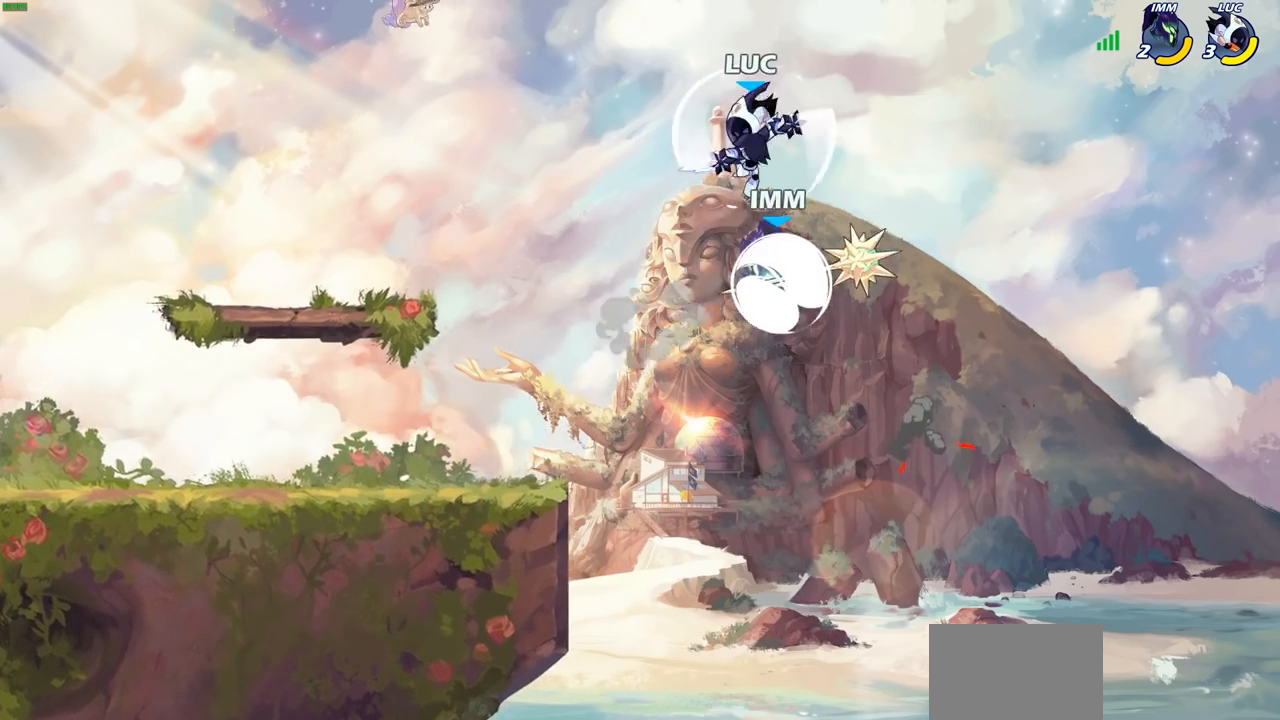
{"buttons": ["CROSS"], "left_stick": "left", "right_stick": "center", "events": [[100, "left_stick", "left"], [433, "CROSS", "down"]]}
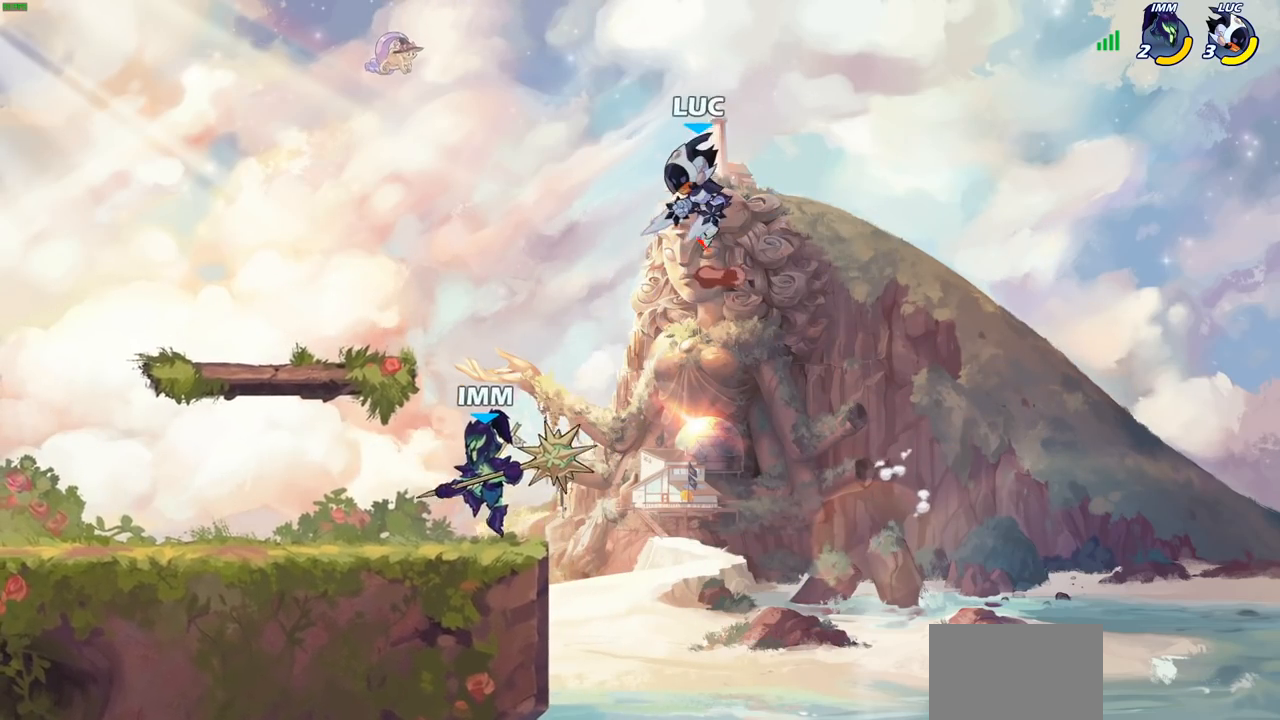
{"buttons": ["R2"], "left_stick": "up-right", "right_stick": "center", "events": [[100, "CROSS", "up"], [250, "left_stick", "down"], [333, "left_stick", "right"], [450, "R2", "down"], [467, "left_stick", "up-right"]]}
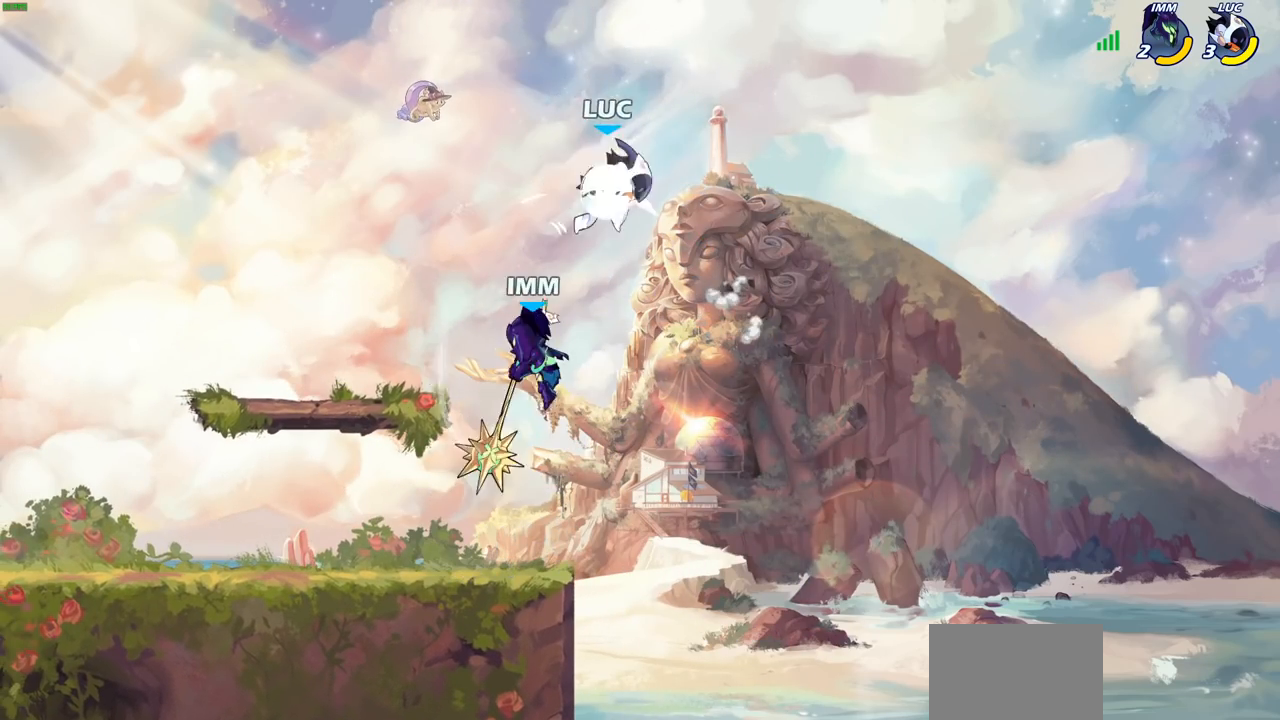
{"buttons": [], "left_stick": "down-left", "right_stick": "center", "events": [[67, "left_stick", "up-left"], [200, "left_stick", "down-left"], [217, "R2", "up"]]}
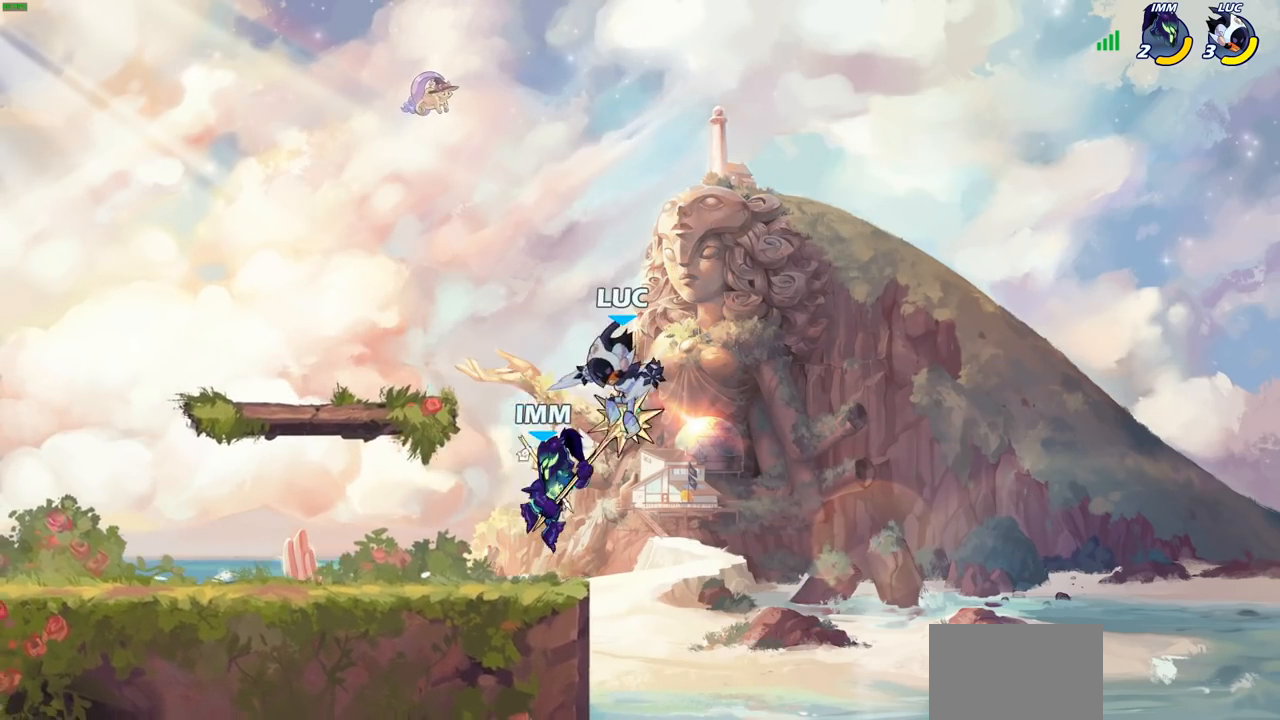
{"buttons": [], "left_stick": "center", "right_stick": "center", "events": [[183, "left_stick", "center"], [217, "SQUARE", "down"], [300, "SQUARE", "up"], [400, "SQUARE", "down"], [467, "SQUARE", "up"]]}
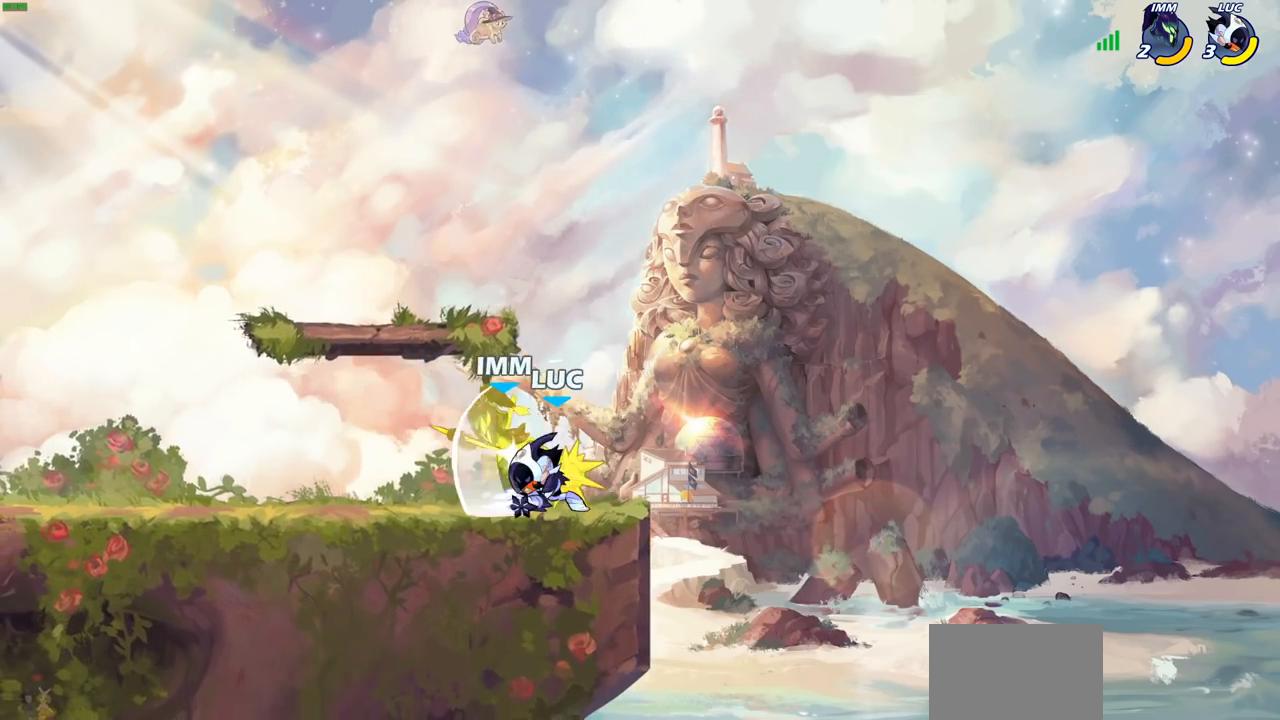
{"buttons": ["SQUARE"], "left_stick": "down", "right_stick": "center", "events": [[67, "SQUARE", "down"], [133, "SQUARE", "up"], [233, "SQUARE", "down"], [317, "SQUARE", "up"], [383, "left_stick", "down"], [433, "SQUARE", "down"]]}
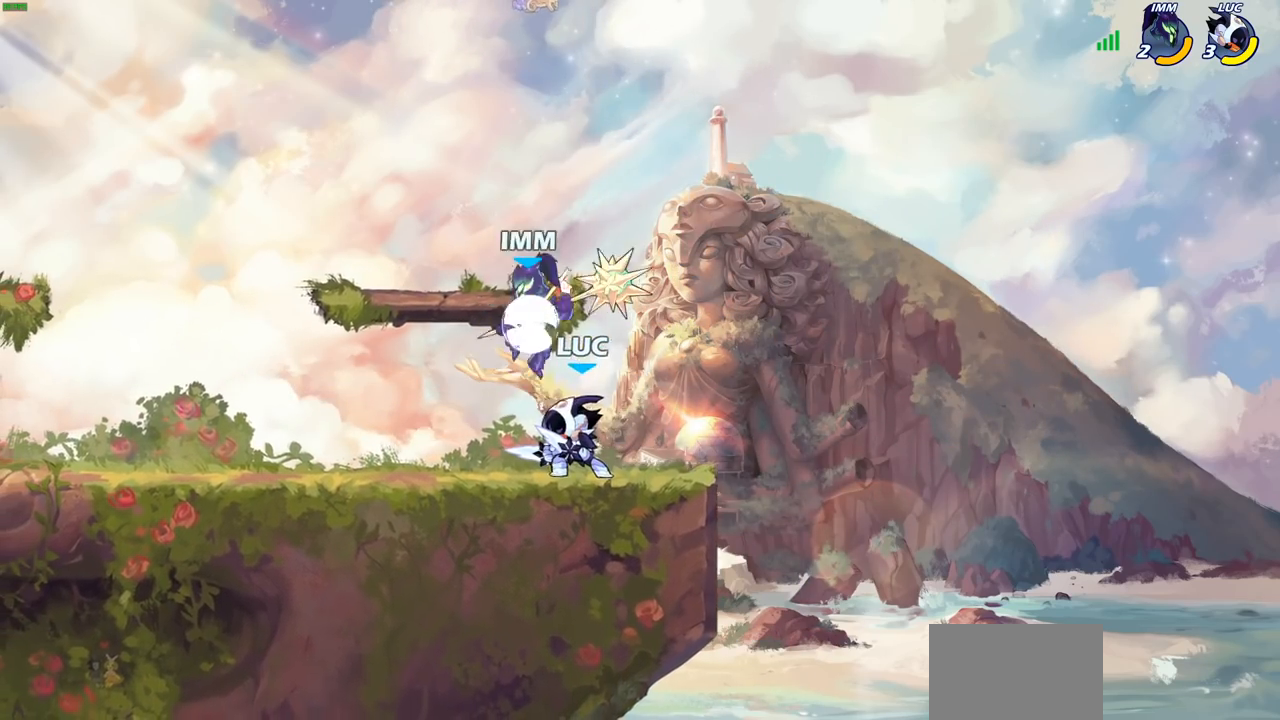
{"buttons": ["CROSS", "R2"], "left_stick": "up-right", "right_stick": "center", "events": [[33, "SQUARE", "up"], [83, "left_stick", "center"], [300, "left_stick", "left"], [433, "CROSS", "down"], [433, "left_stick", "up-right"], [467, "R2", "down"]]}
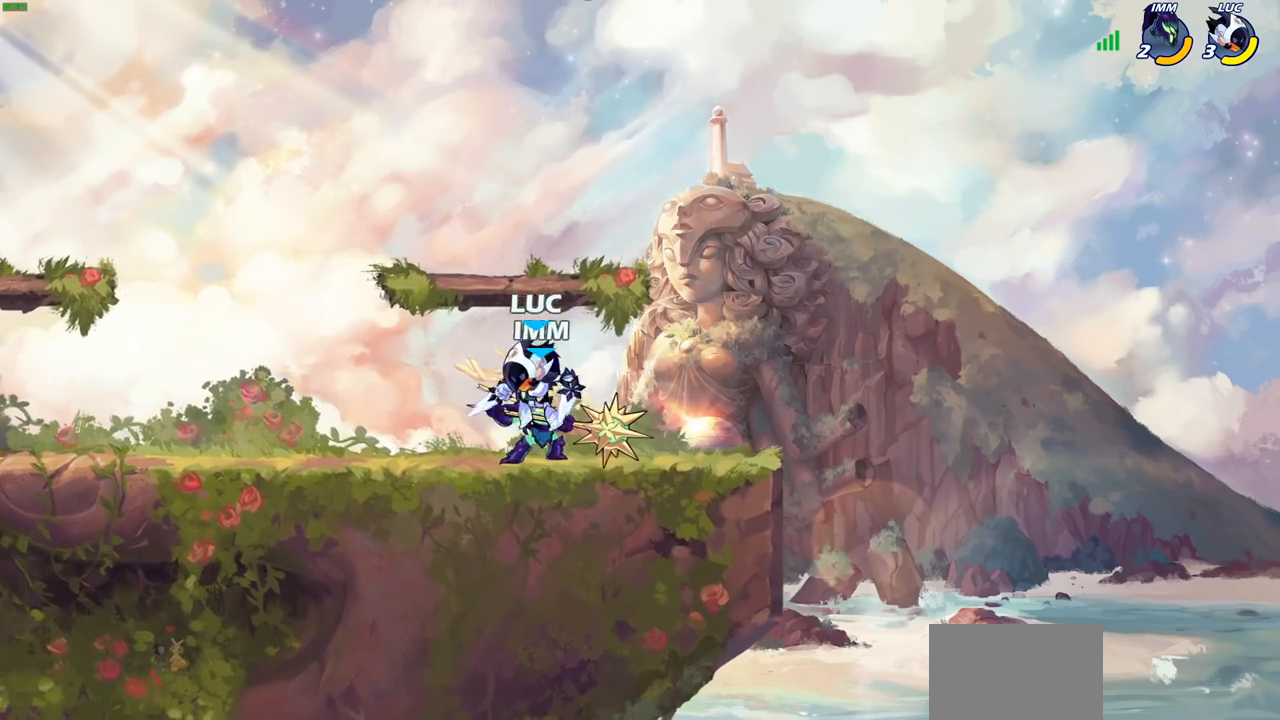
{"buttons": [], "left_stick": "center", "right_stick": "center", "events": [[100, "CROSS", "up"], [100, "left_stick", "up-left"], [150, "R2", "up"], [267, "left_stick", "down-left"], [433, "left_stick", "center"]]}
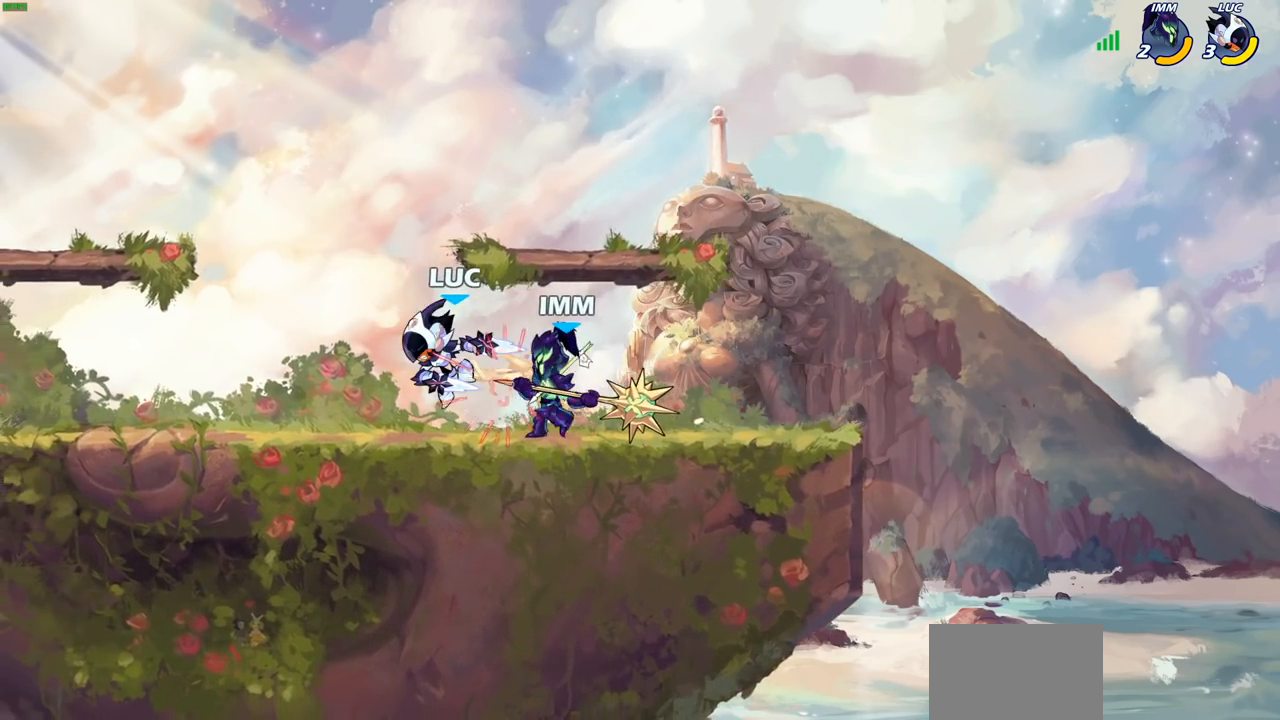
{"buttons": [], "left_stick": "center", "right_stick": "center", "events": []}
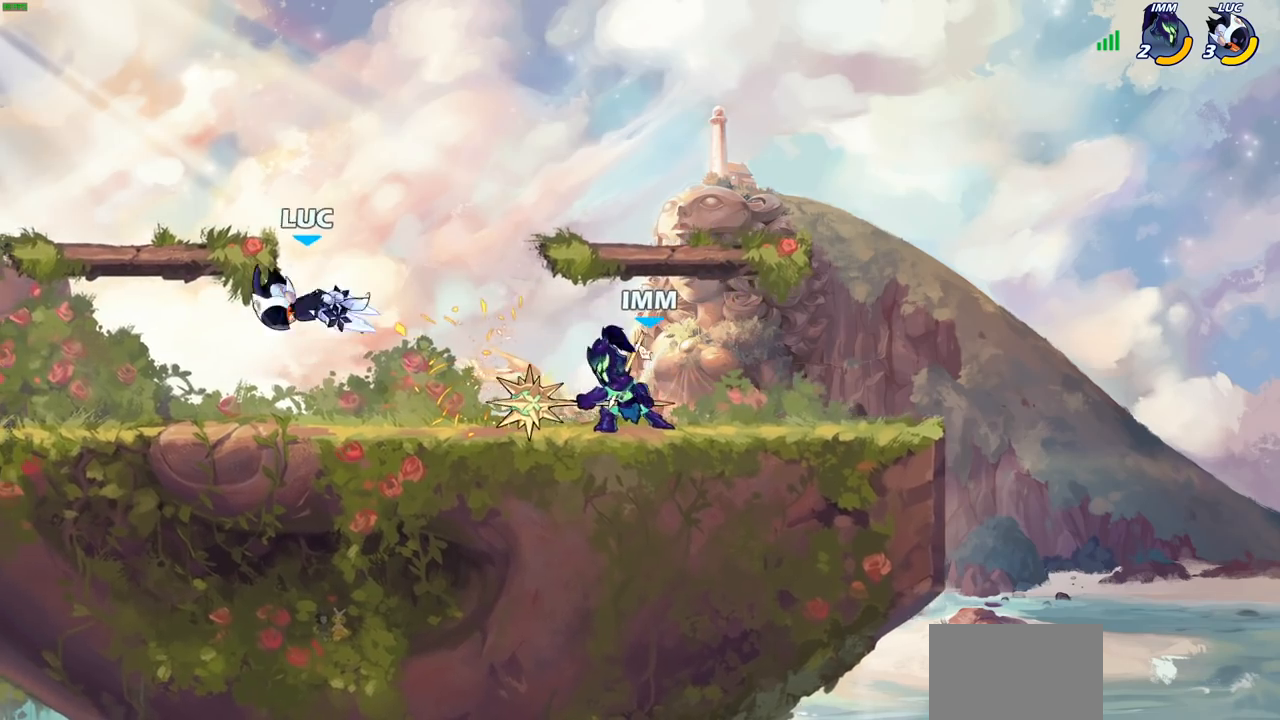
{"buttons": [], "left_stick": "center", "right_stick": "center", "events": [[250, "R2", "down"], [267, "left_stick", "down"], [317, "CIRCLE", "down"], [350, "R2", "up"], [383, "CIRCLE", "up"], [383, "left_stick", "center"]]}